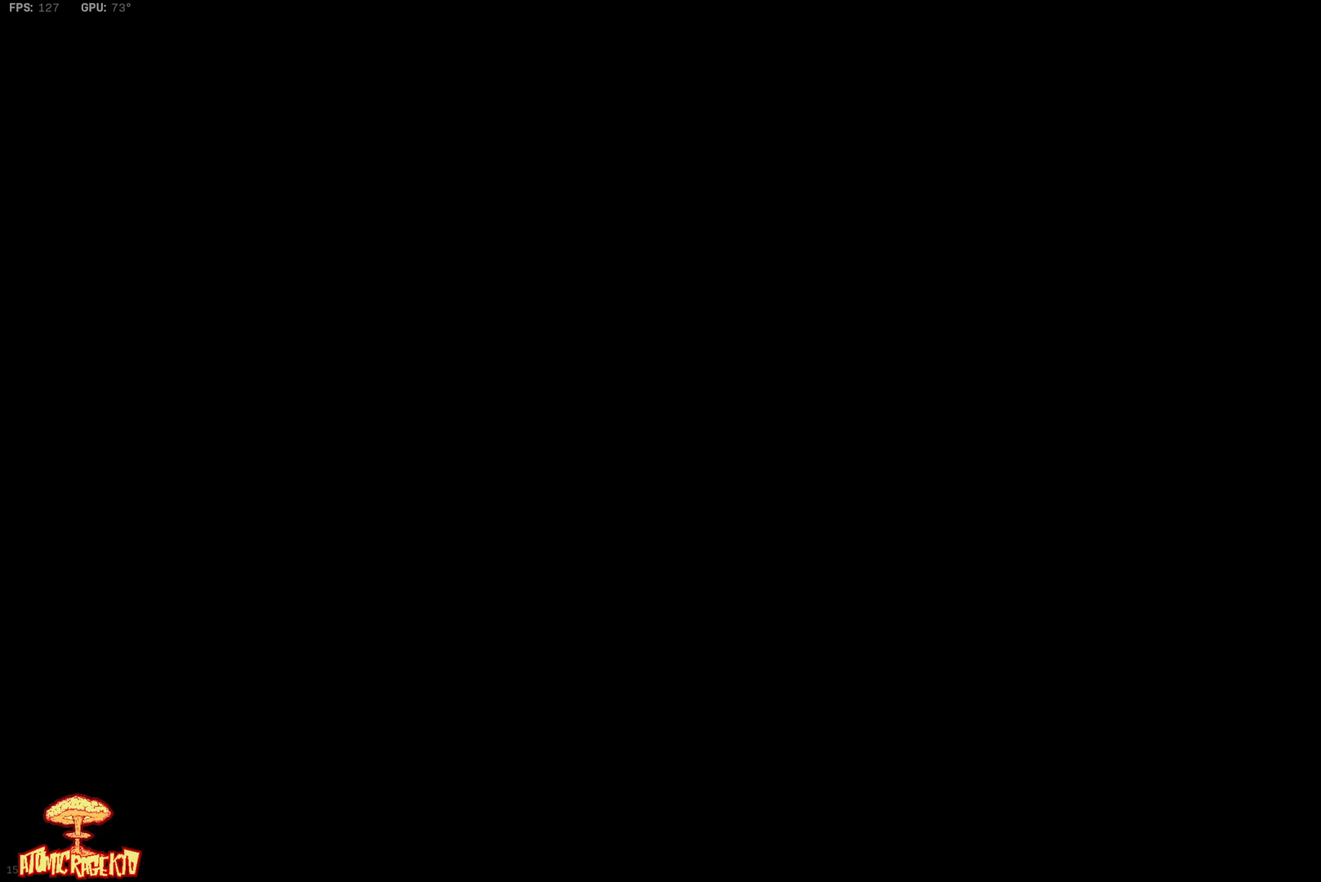
Gameplay with a controller (Xbox layout); each line is a JSON object with the inputs held at the frame after it. "events" lists button and stick changes between this image and that frame as [ms after this image, input, new state], when the widget could be followed in between.
{"buttons": [], "left_stick": "center", "right_stick": "down", "events": [[350, "right_stick", "down"]]}
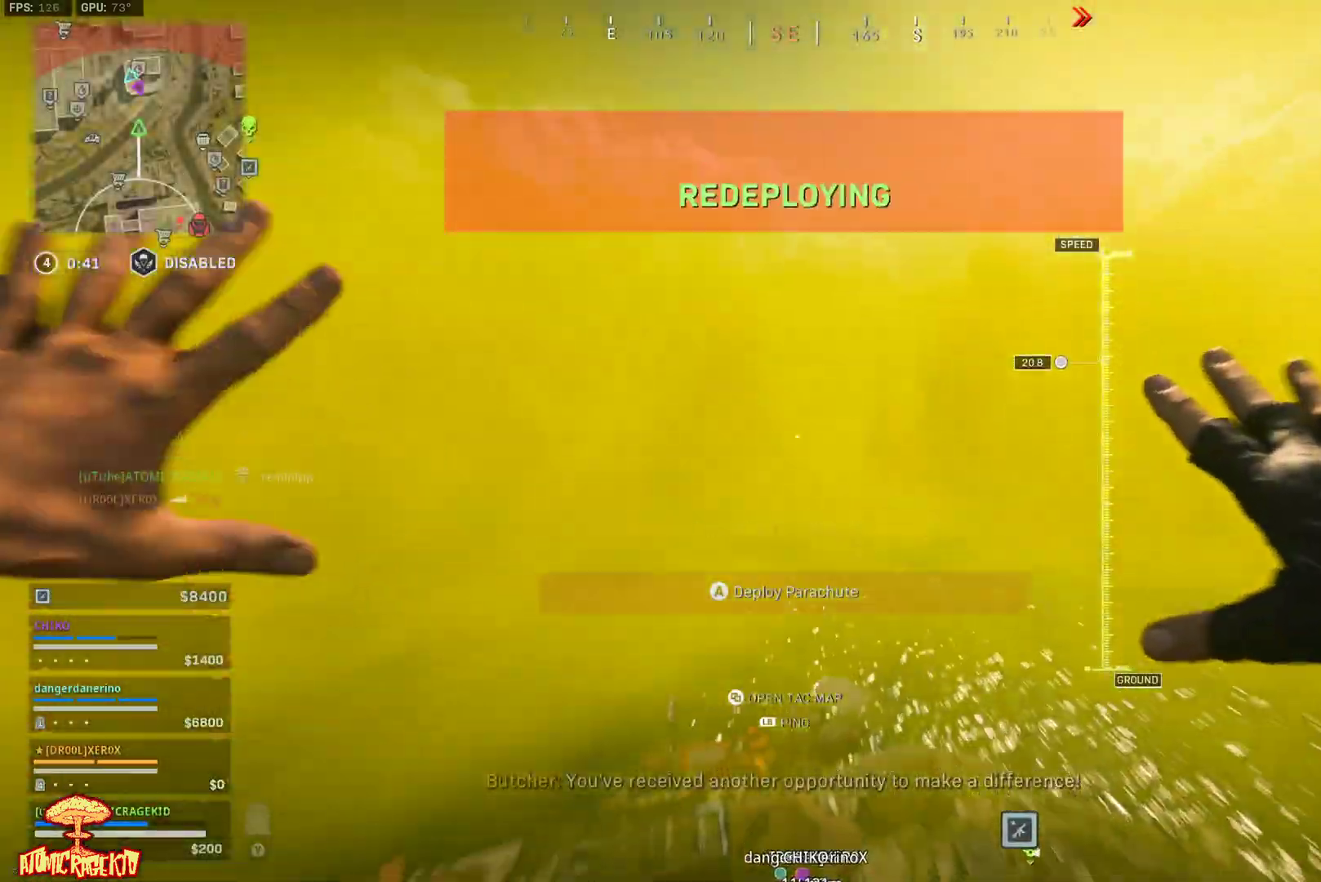
{"buttons": [], "left_stick": "down", "right_stick": "down-right", "events": [[183, "left_stick", "down"], [450, "right_stick", "down-right"]]}
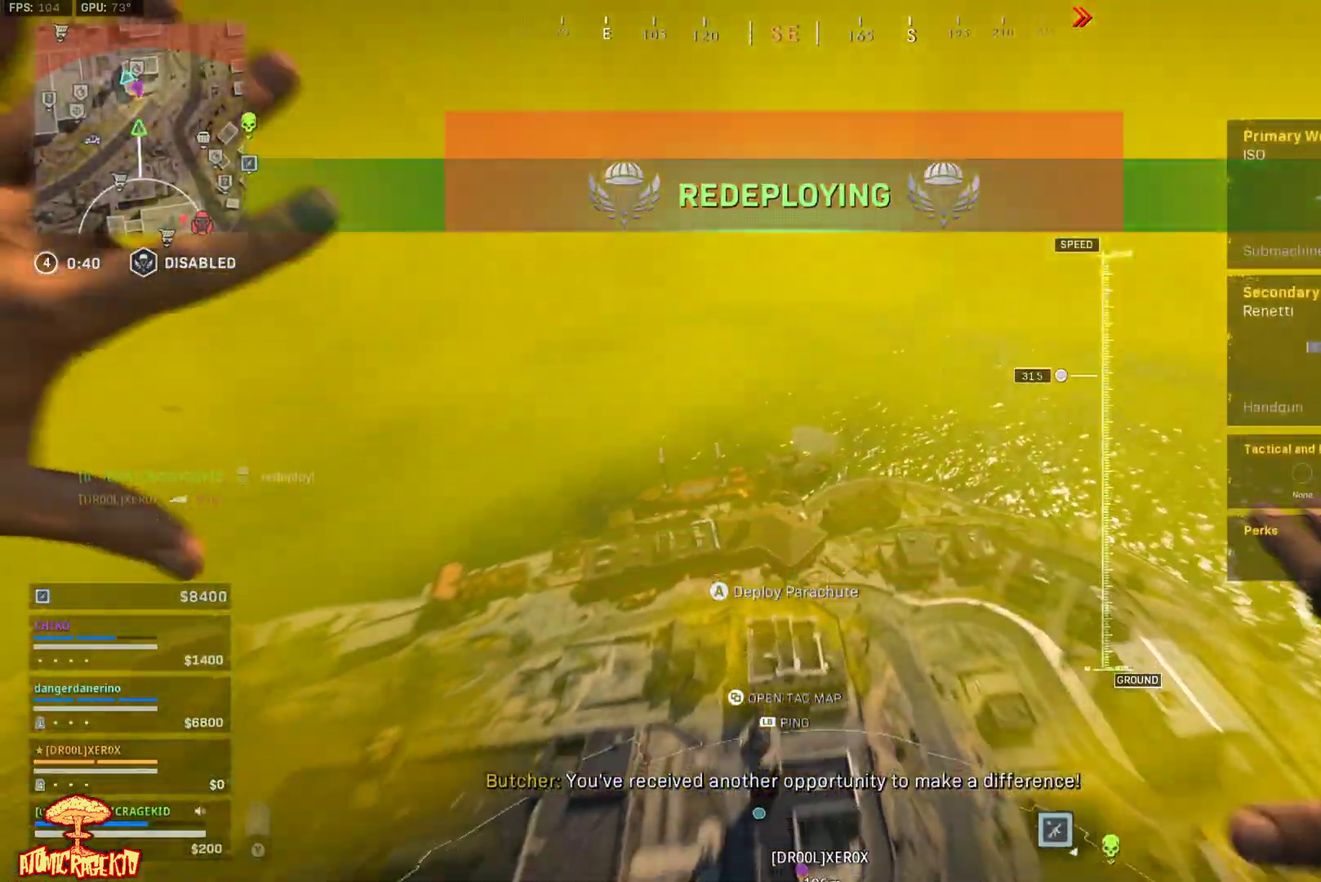
{"buttons": [], "left_stick": "down", "right_stick": "right", "events": [[350, "right_stick", "right"]]}
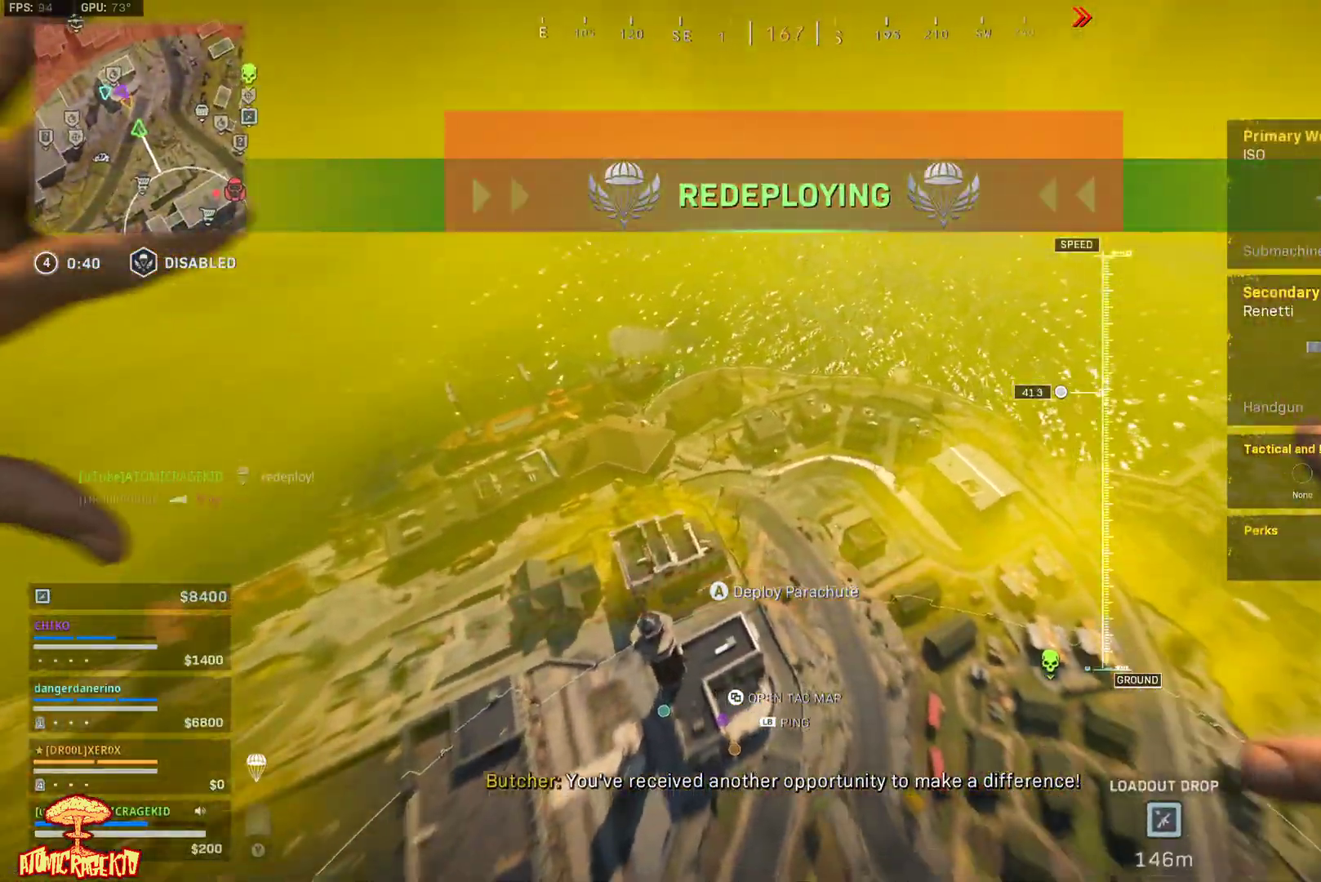
{"buttons": [], "left_stick": "down", "right_stick": "right", "events": []}
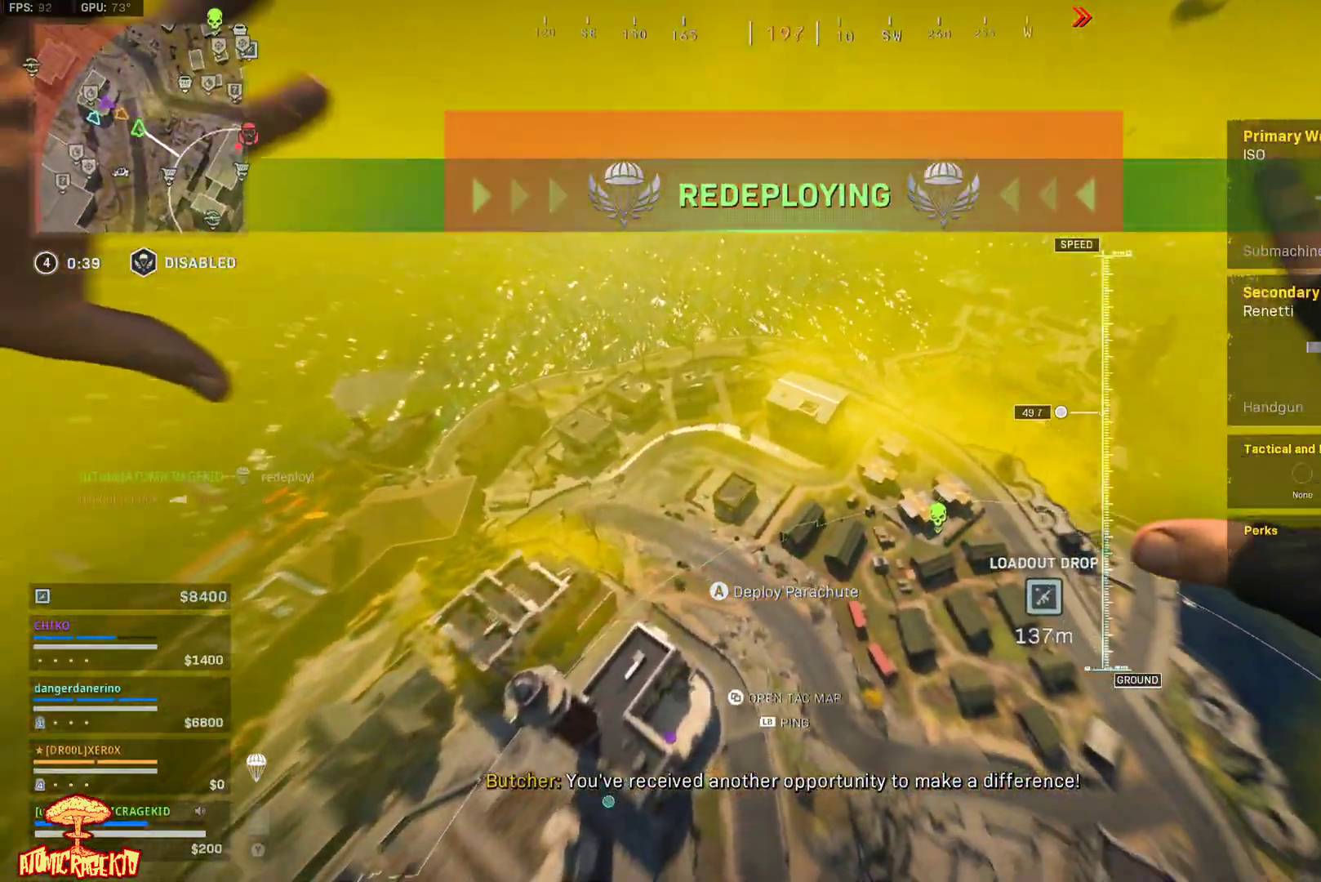
{"buttons": [], "left_stick": "down", "right_stick": "right", "events": []}
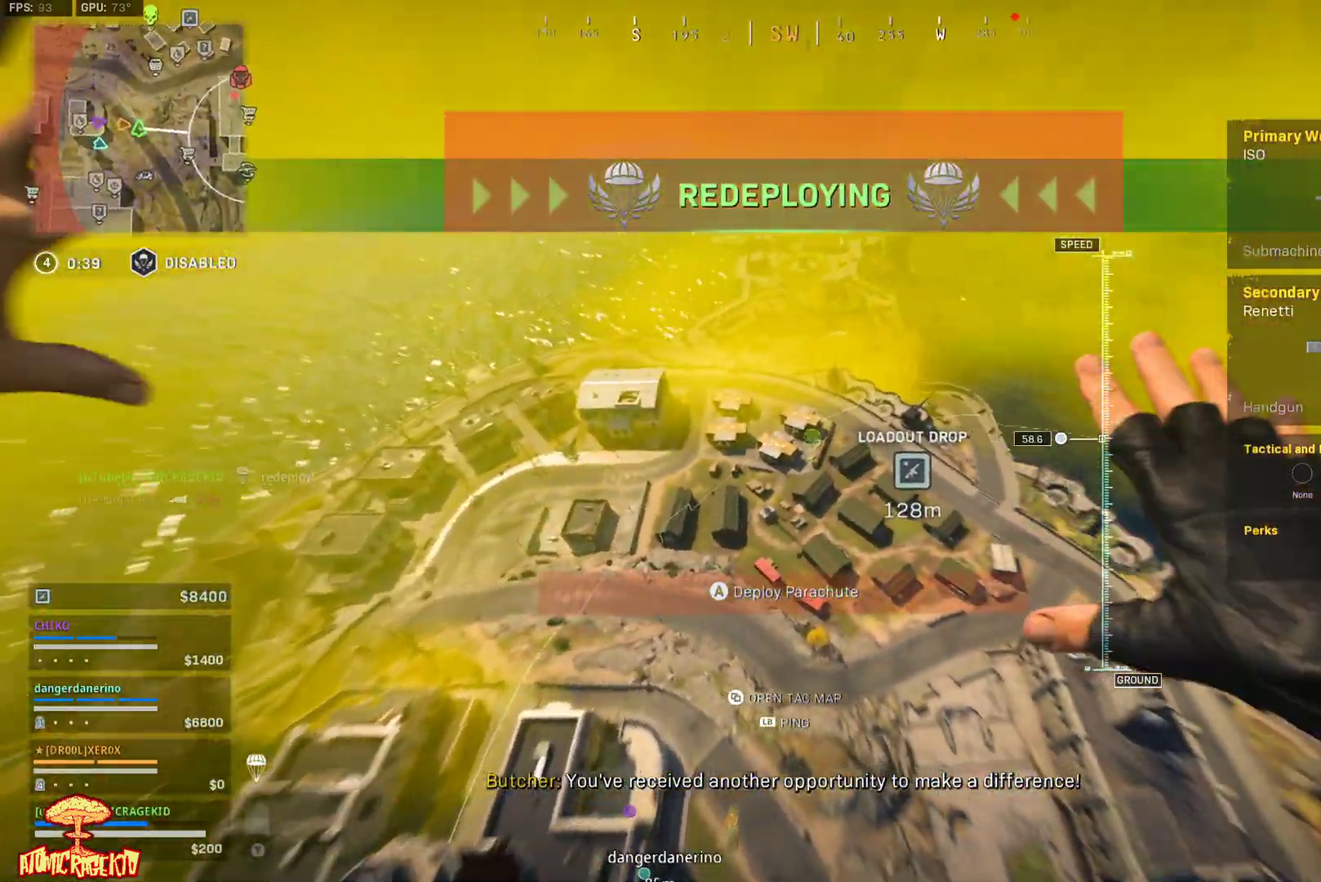
{"buttons": [], "left_stick": "left", "right_stick": "right", "events": [[233, "left_stick", "down-left"], [433, "left_stick", "left"]]}
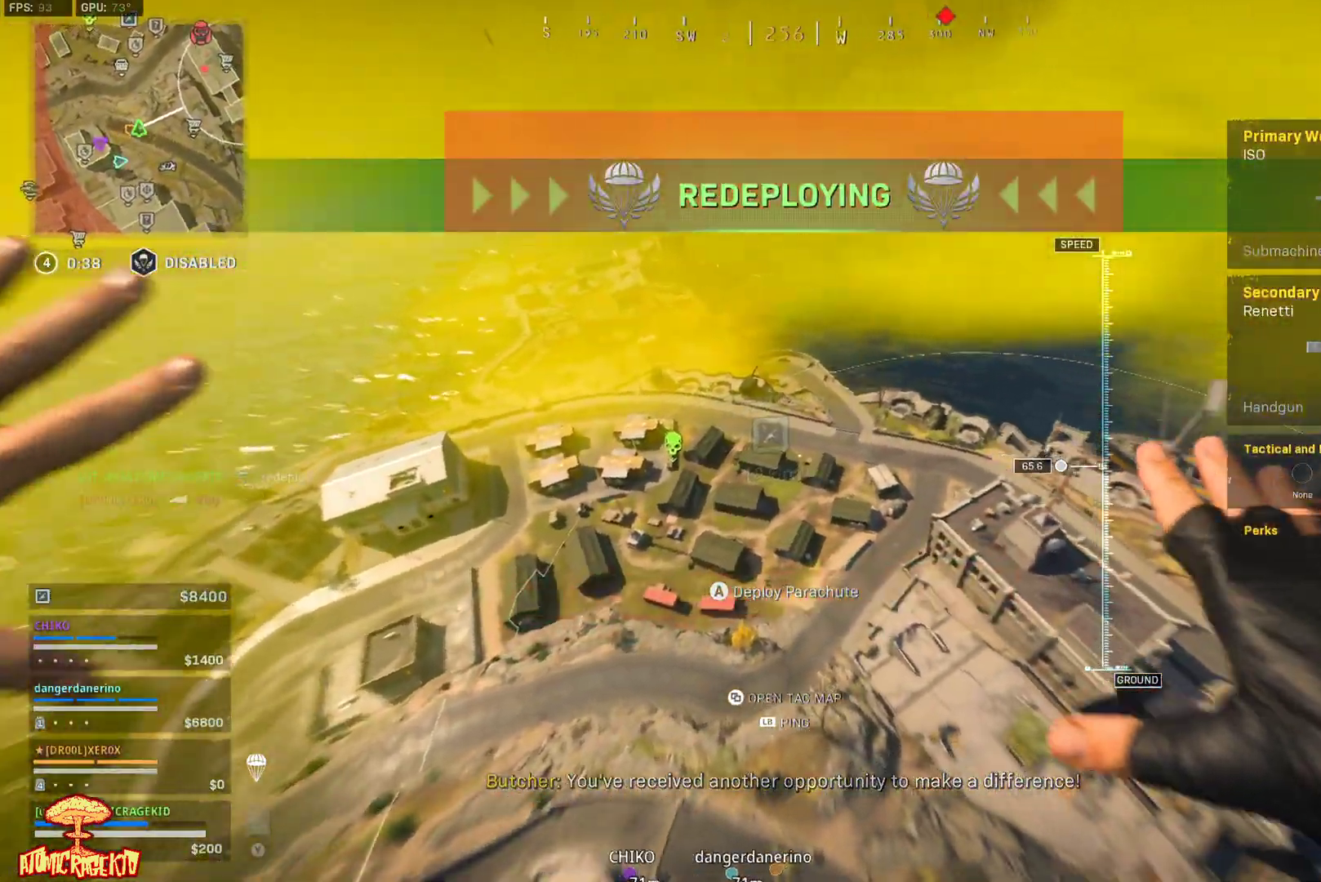
{"buttons": [], "left_stick": "up-left", "right_stick": "left", "events": [[200, "left_stick", "up"], [433, "left_stick", "up-left"], [433, "right_stick", "center"], [500, "right_stick", "left"]]}
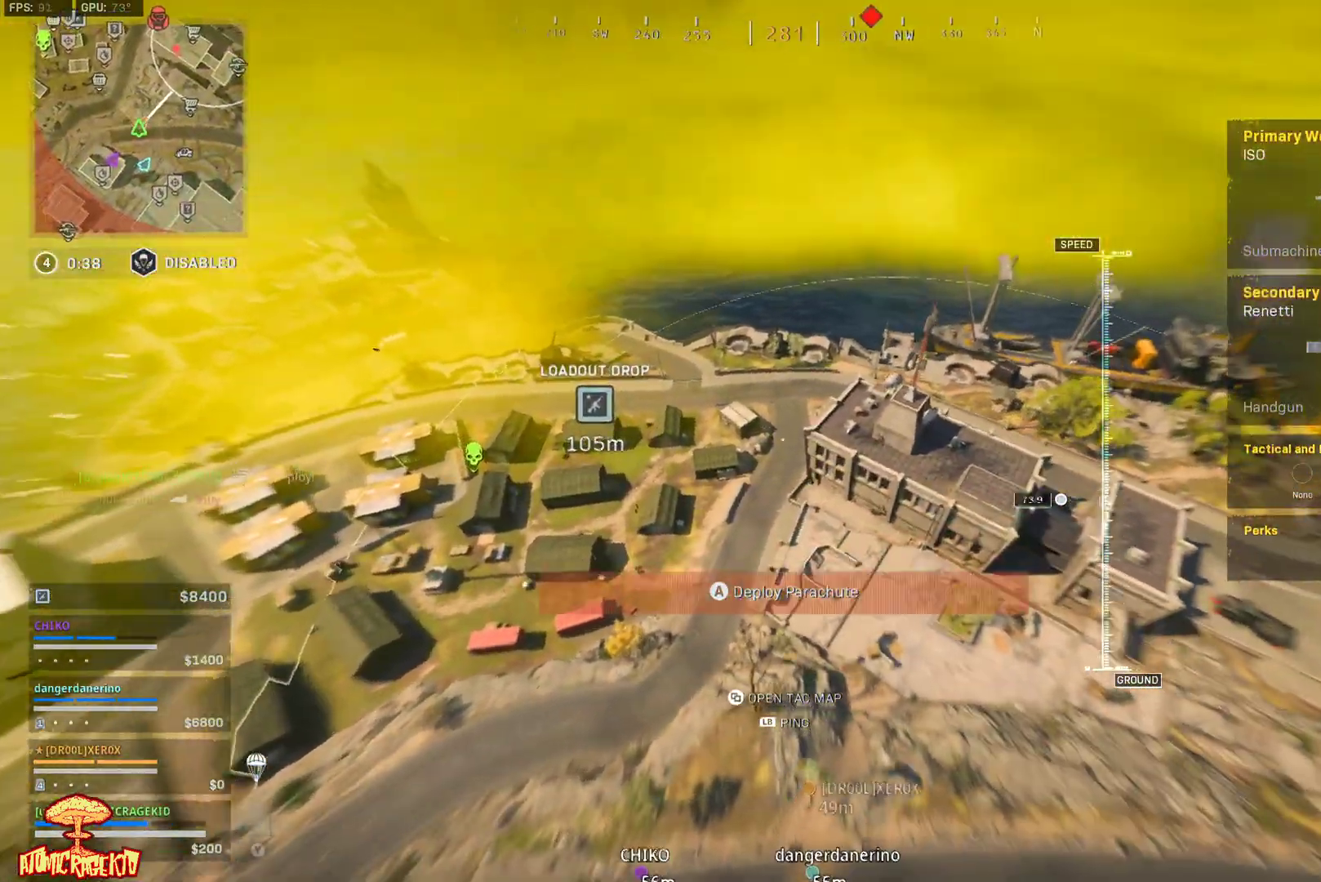
{"buttons": [], "left_stick": "up", "right_stick": "up-right", "events": [[167, "right_stick", "right"], [200, "left_stick", "up-right"], [500, "left_stick", "up"], [500, "right_stick", "up-right"]]}
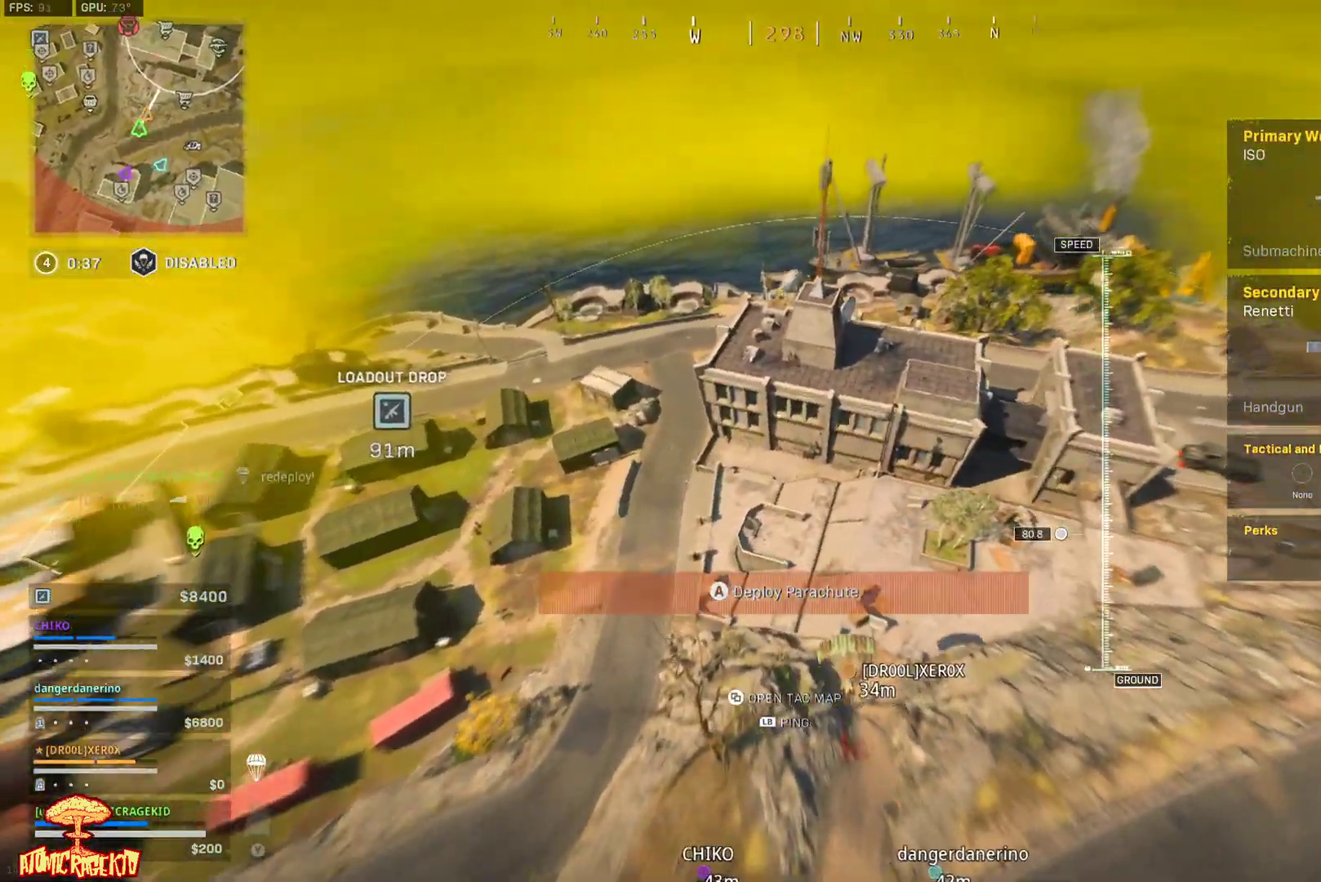
{"buttons": [], "left_stick": "up", "right_stick": "up-right", "events": []}
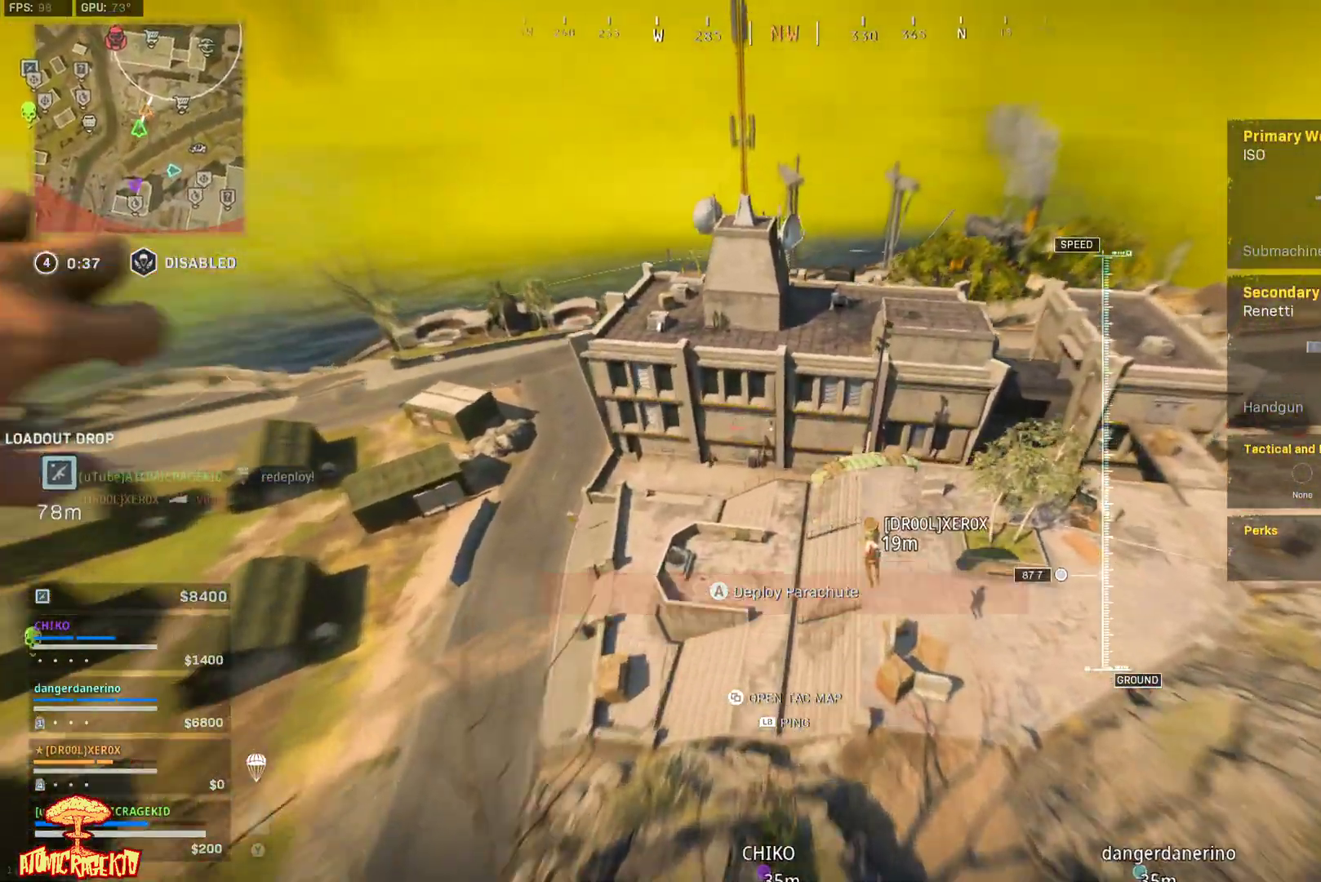
{"buttons": [], "left_stick": "up-right", "right_stick": "center", "events": [[17, "A", "down"], [17, "left_stick", "up-right"], [117, "A", "up"], [417, "right_stick", "center"]]}
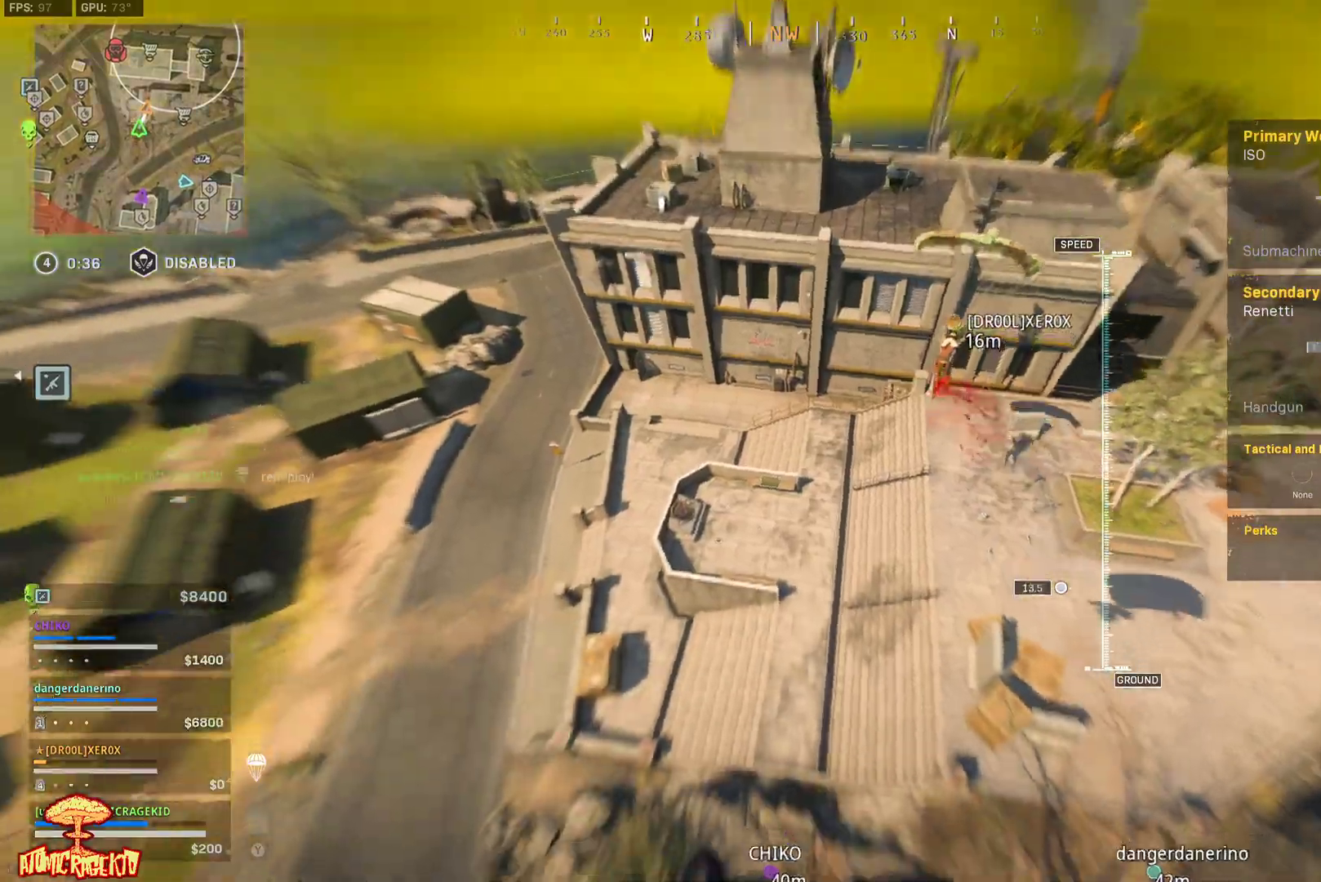
{"buttons": [], "left_stick": "up-right", "right_stick": "center", "events": []}
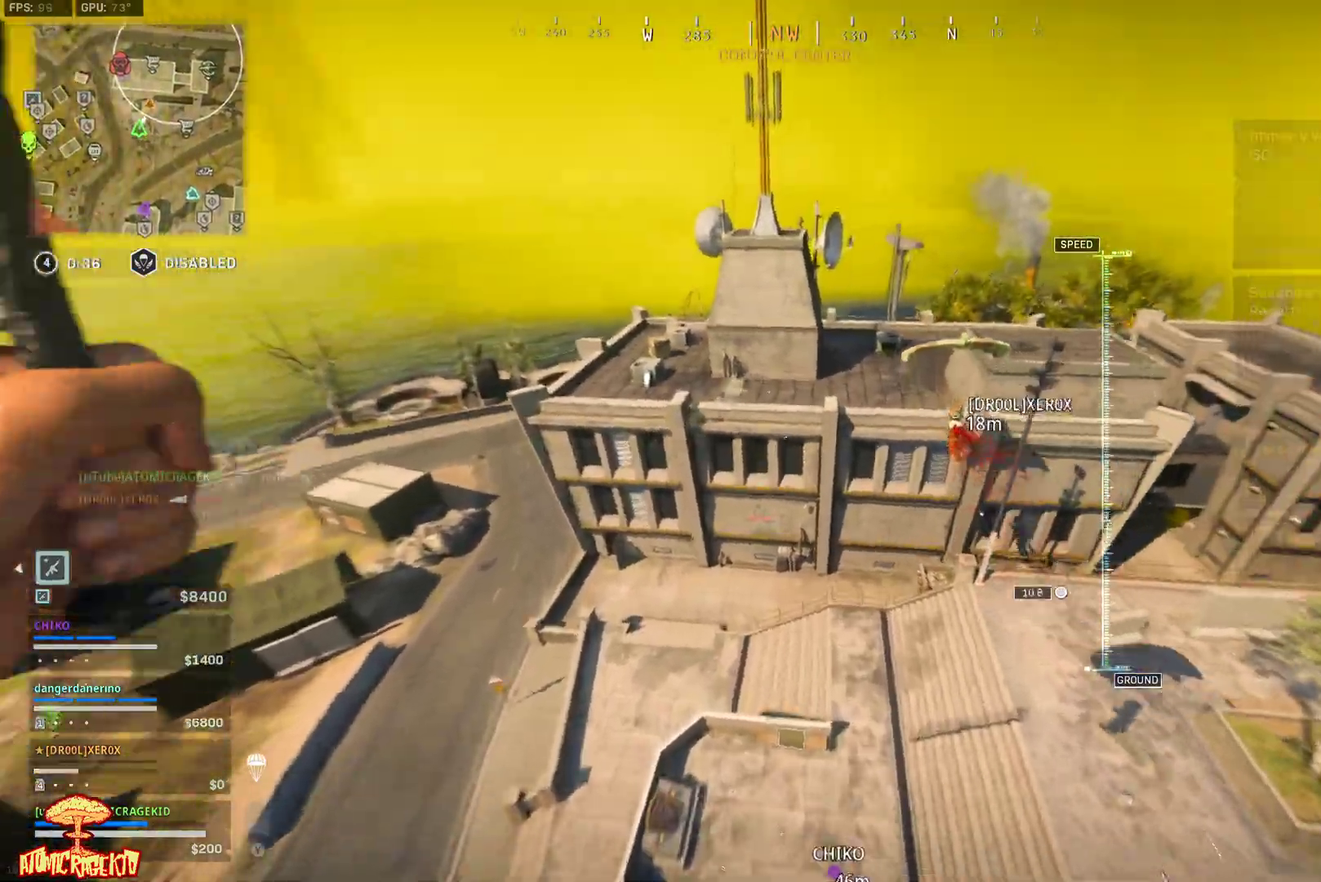
{"buttons": [], "left_stick": "up-left", "right_stick": "center", "events": [[83, "left_stick", "up"], [217, "left_stick", "up-left"]]}
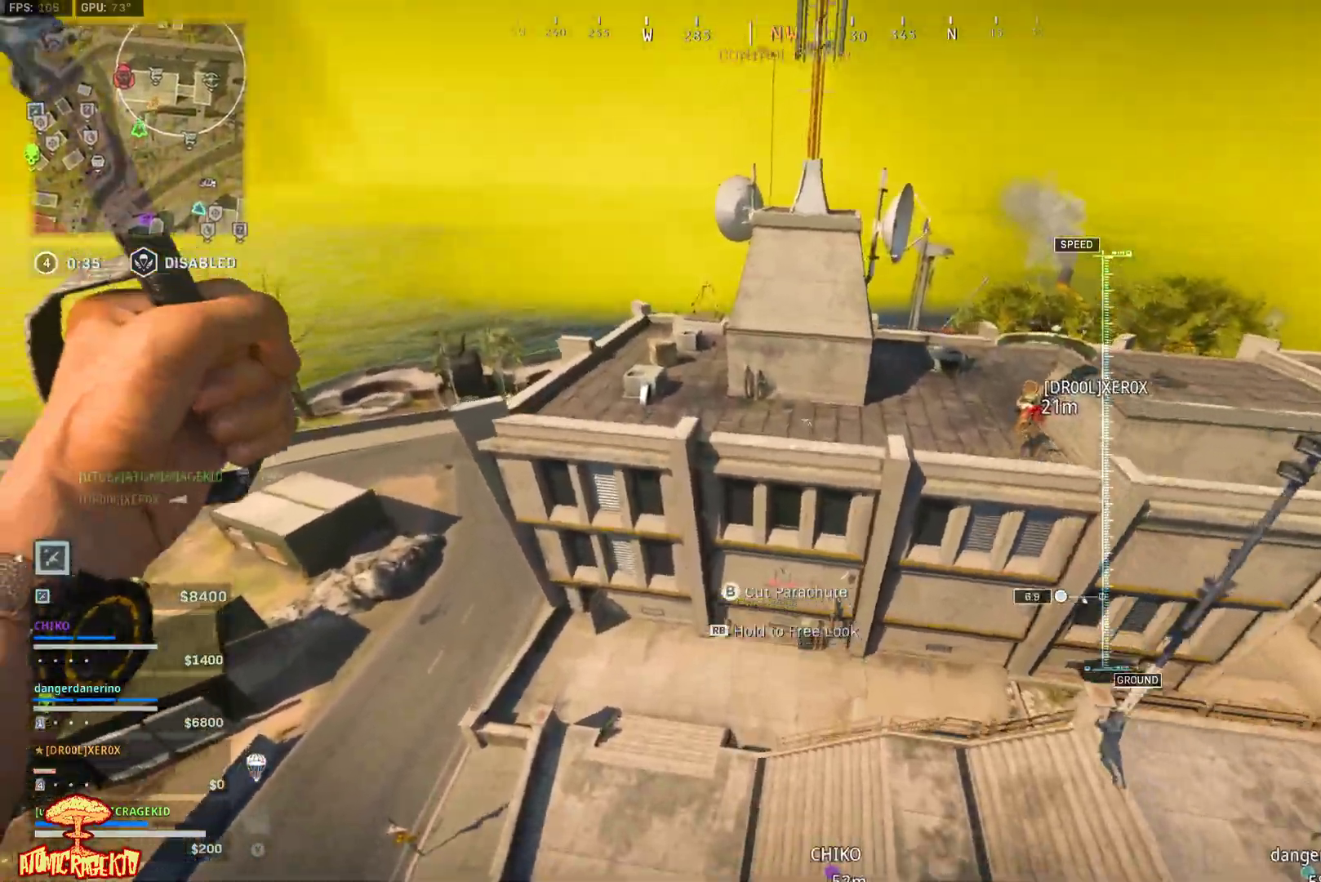
{"buttons": [], "left_stick": "up-left", "right_stick": "center", "events": [[17, "left_stick", "up"], [50, "B", "down"], [117, "B", "up"], [183, "left_stick", "up-right"], [350, "left_stick", "up-left"]]}
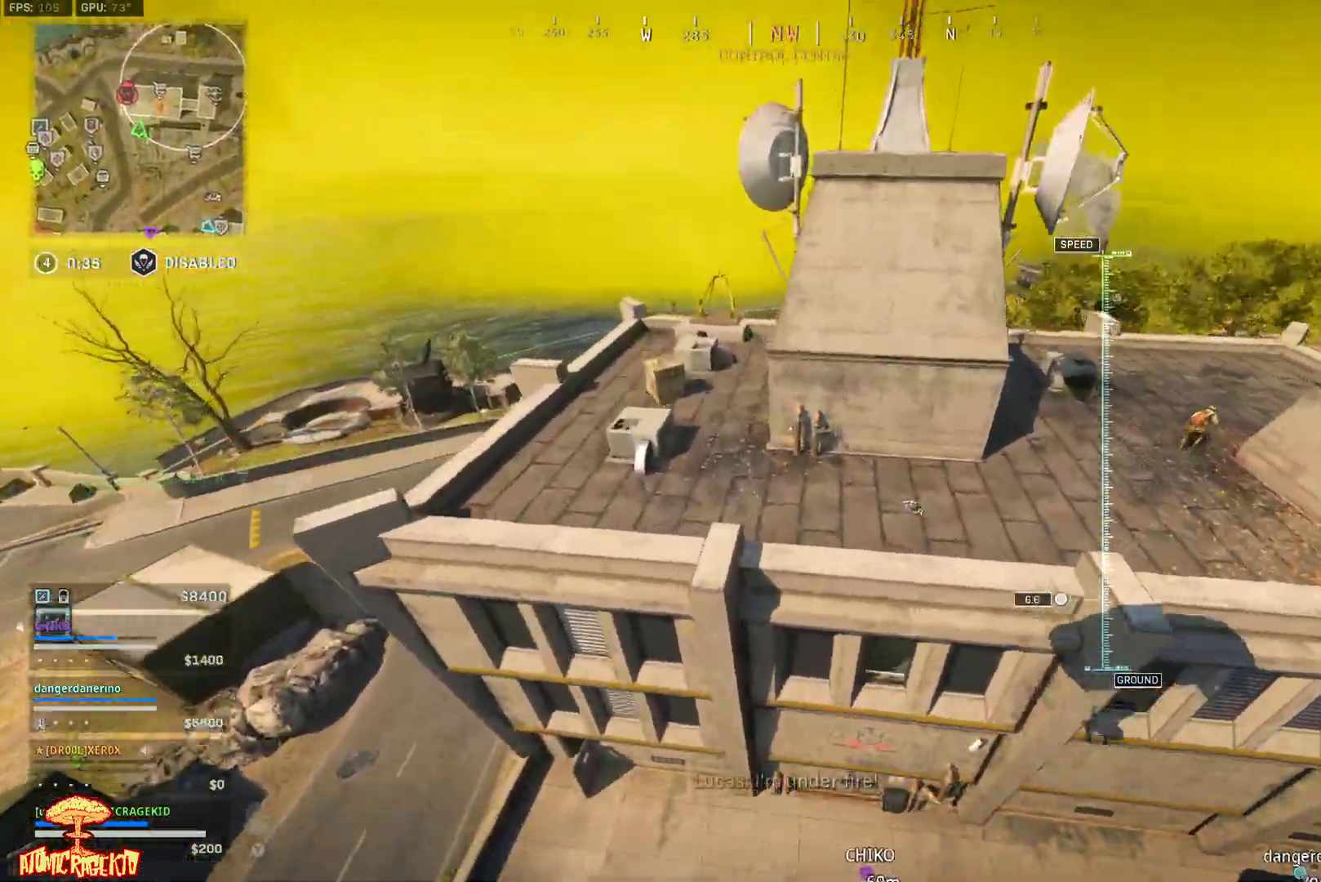
{"buttons": [], "left_stick": "right", "right_stick": "center", "events": [[50, "left_stick", "up"], [350, "left_stick", "right"]]}
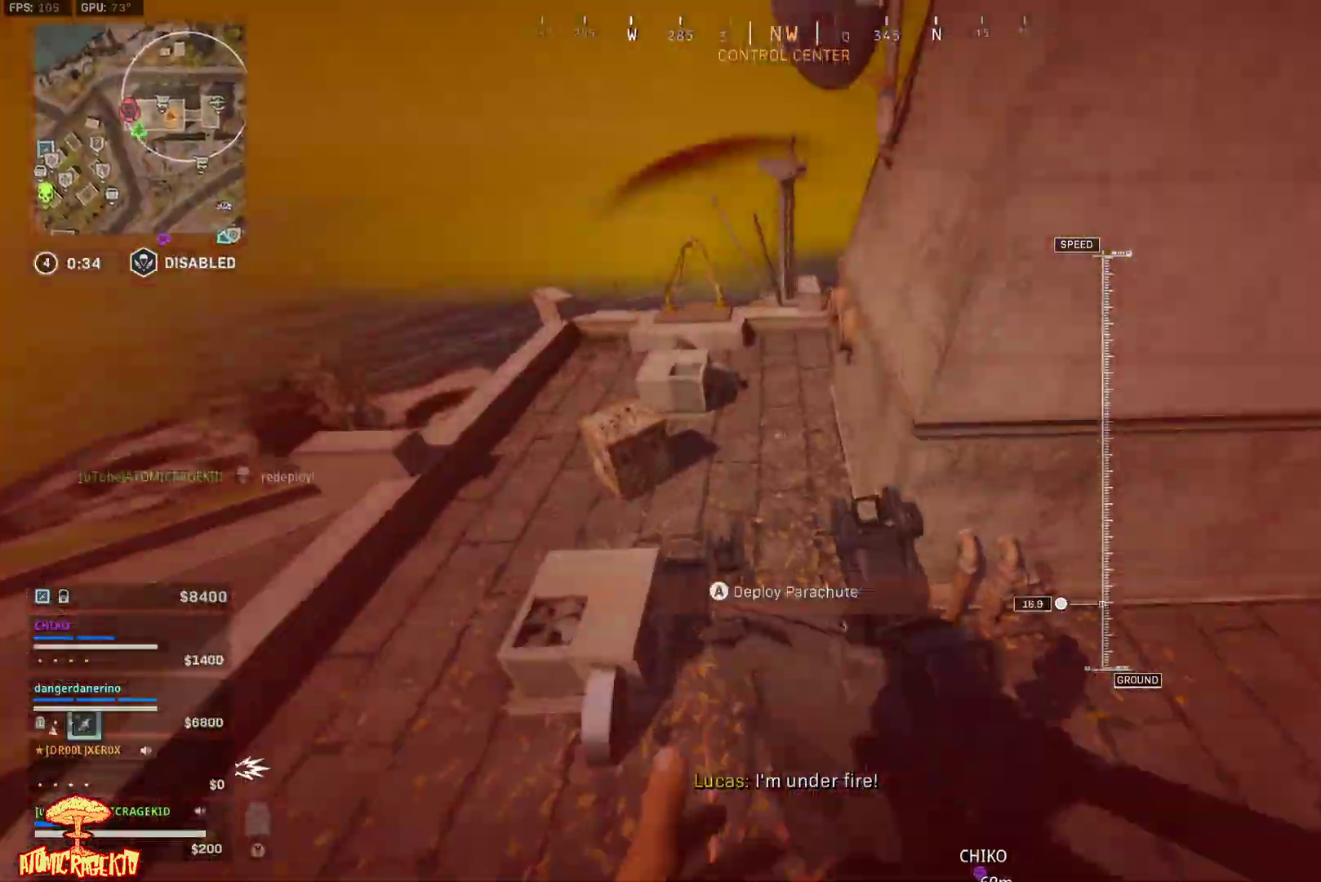
{"buttons": ["R2"], "left_stick": "up-right", "right_stick": "up", "events": [[117, "right_stick", "up-left"], [200, "right_stick", "up"], [267, "left_stick", "up"], [300, "right_stick", "up-left"], [333, "left_stick", "up-right"], [467, "R2", "down"], [467, "right_stick", "up"]]}
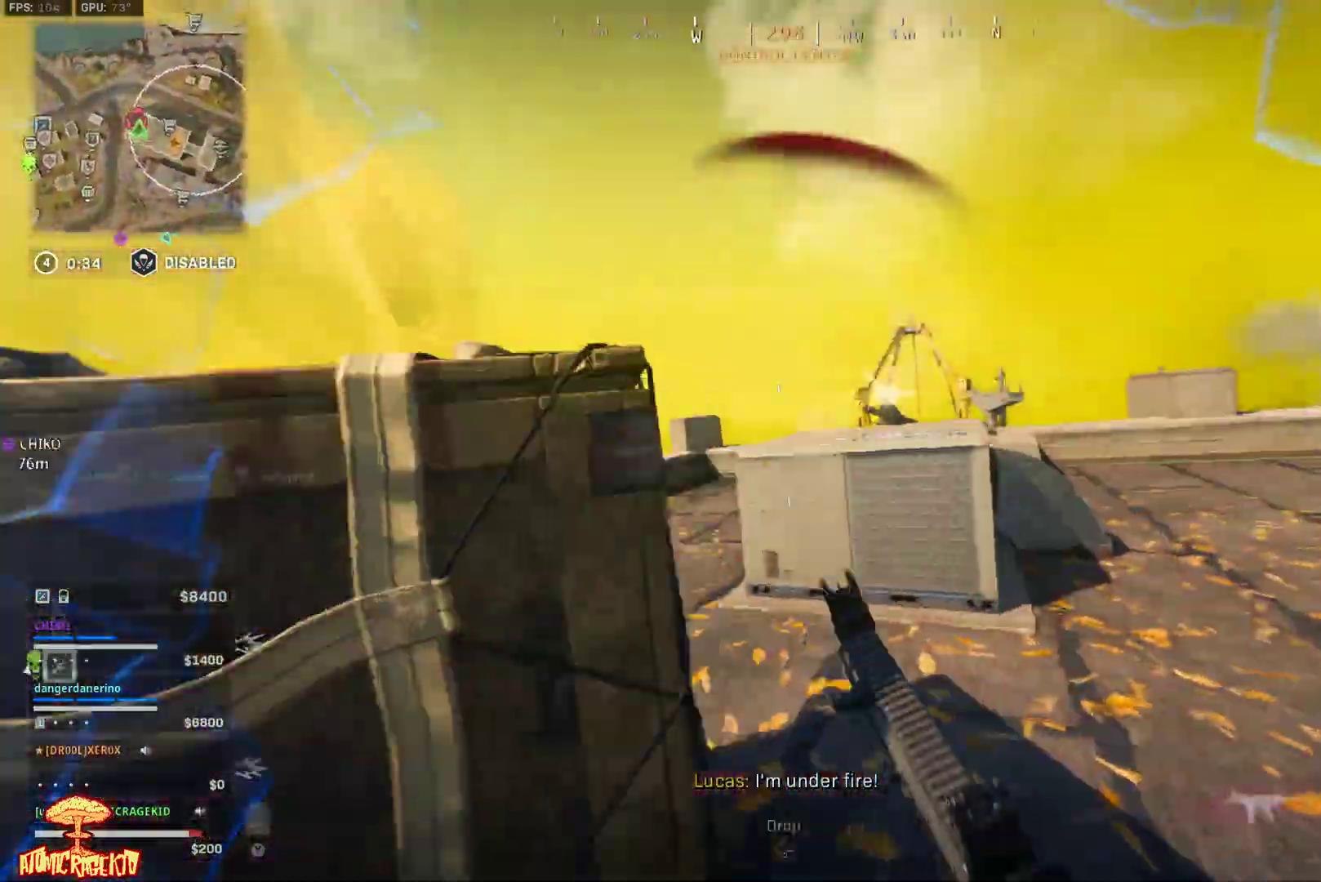
{"buttons": ["R2"], "left_stick": "up-right", "right_stick": "down", "events": [[100, "right_stick", "down-right"], [200, "right_stick", "center"], [317, "right_stick", "left"], [467, "right_stick", "down"]]}
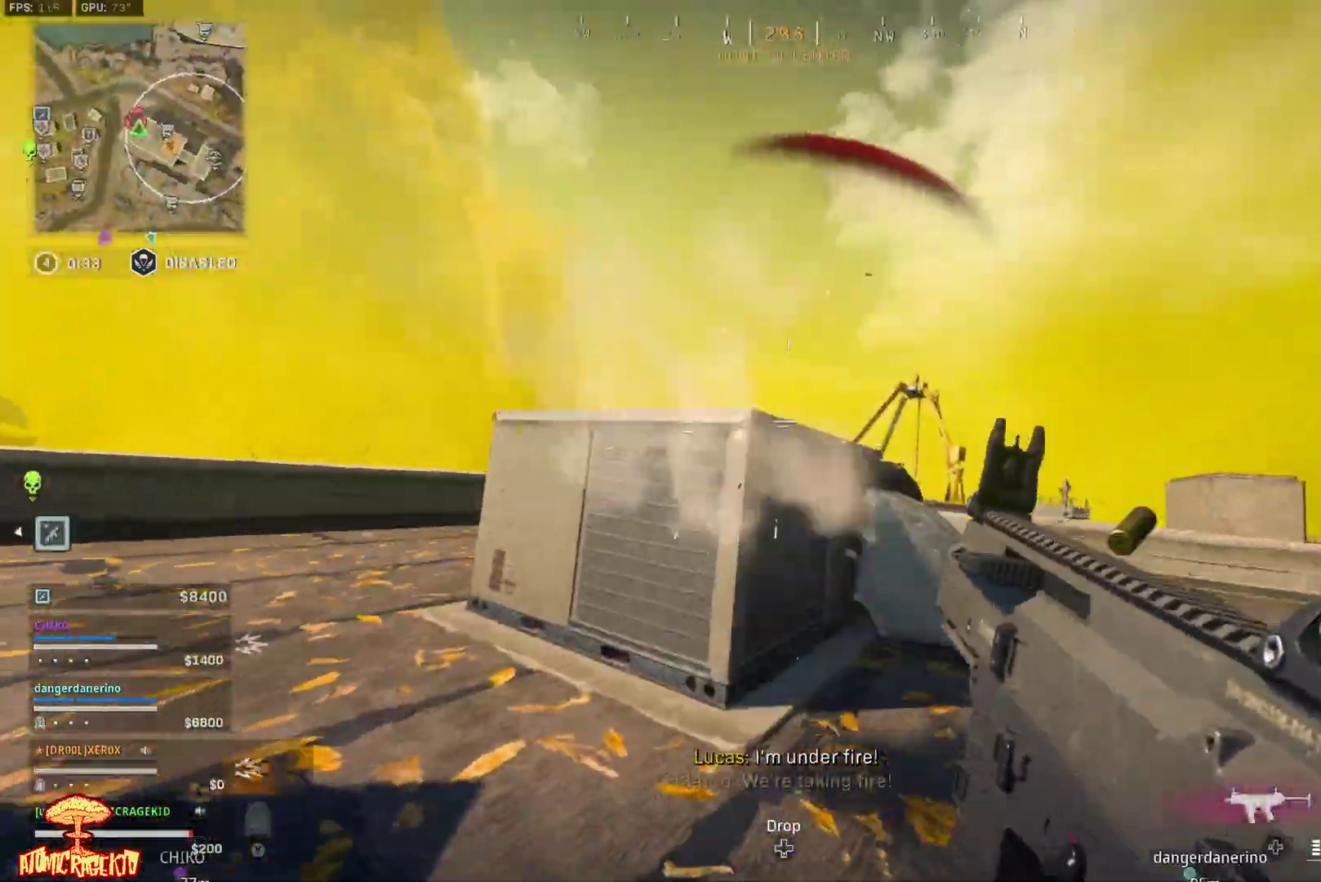
{"buttons": ["R2"], "left_stick": "up-right", "right_stick": "down", "events": [[133, "right_stick", "center"], [167, "A", "down"], [300, "A", "up"], [300, "right_stick", "up-right"], [467, "right_stick", "down"]]}
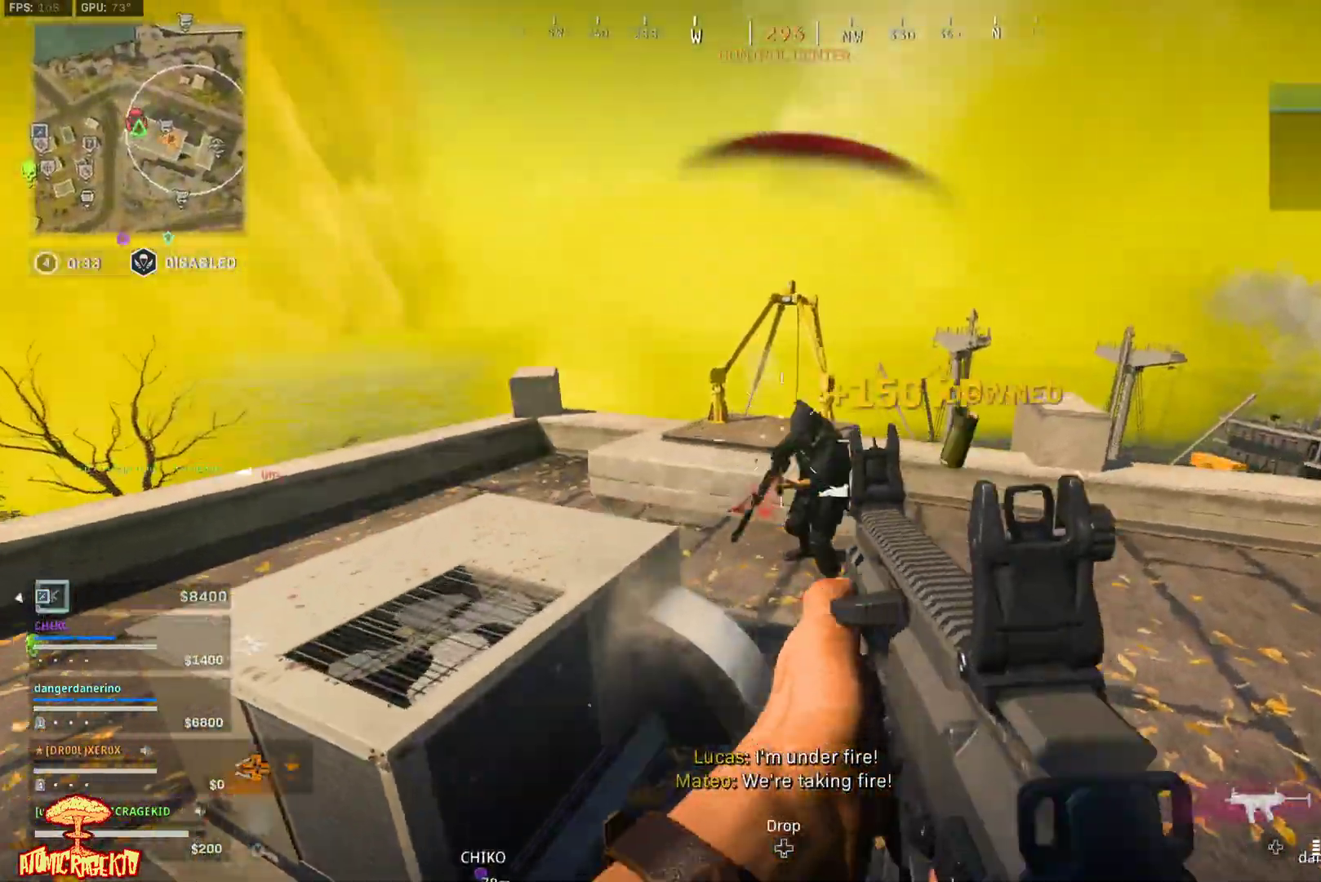
{"buttons": ["L2", "R2"], "left_stick": "down-right", "right_stick": "down-left", "events": [[133, "L2", "down"], [200, "right_stick", "up-right"], [317, "right_stick", "left"], [383, "left_stick", "down"], [467, "right_stick", "down-left"], [500, "left_stick", "down-right"]]}
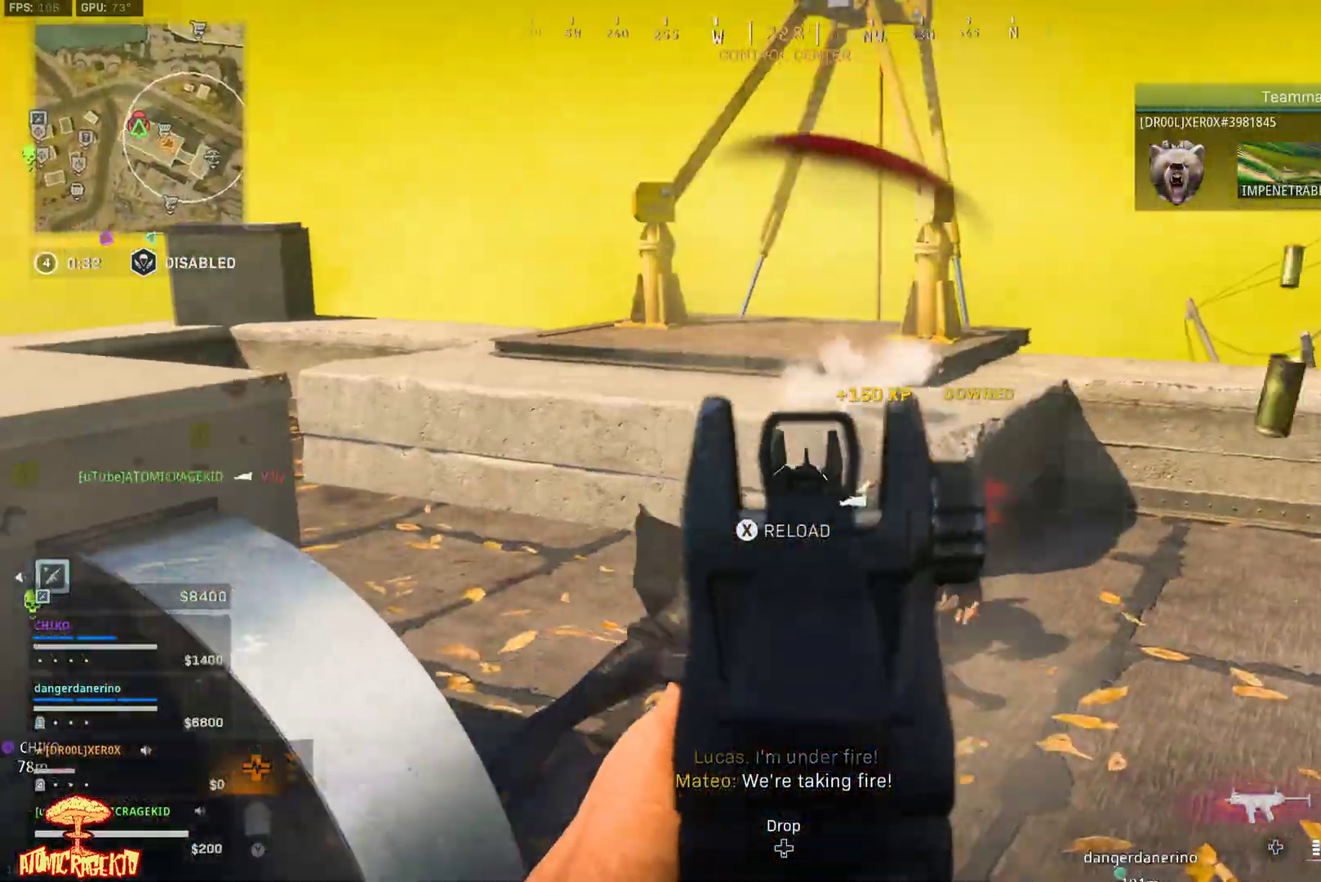
{"buttons": [], "left_stick": "right", "right_stick": "up-right", "events": [[17, "right_stick", "down"], [183, "right_stick", "center"], [250, "left_stick", "down"], [250, "right_stick", "up"], [383, "right_stick", "center"], [467, "R2", "up"], [467, "right_stick", "up-right"], [500, "L2", "up"], [500, "left_stick", "right"]]}
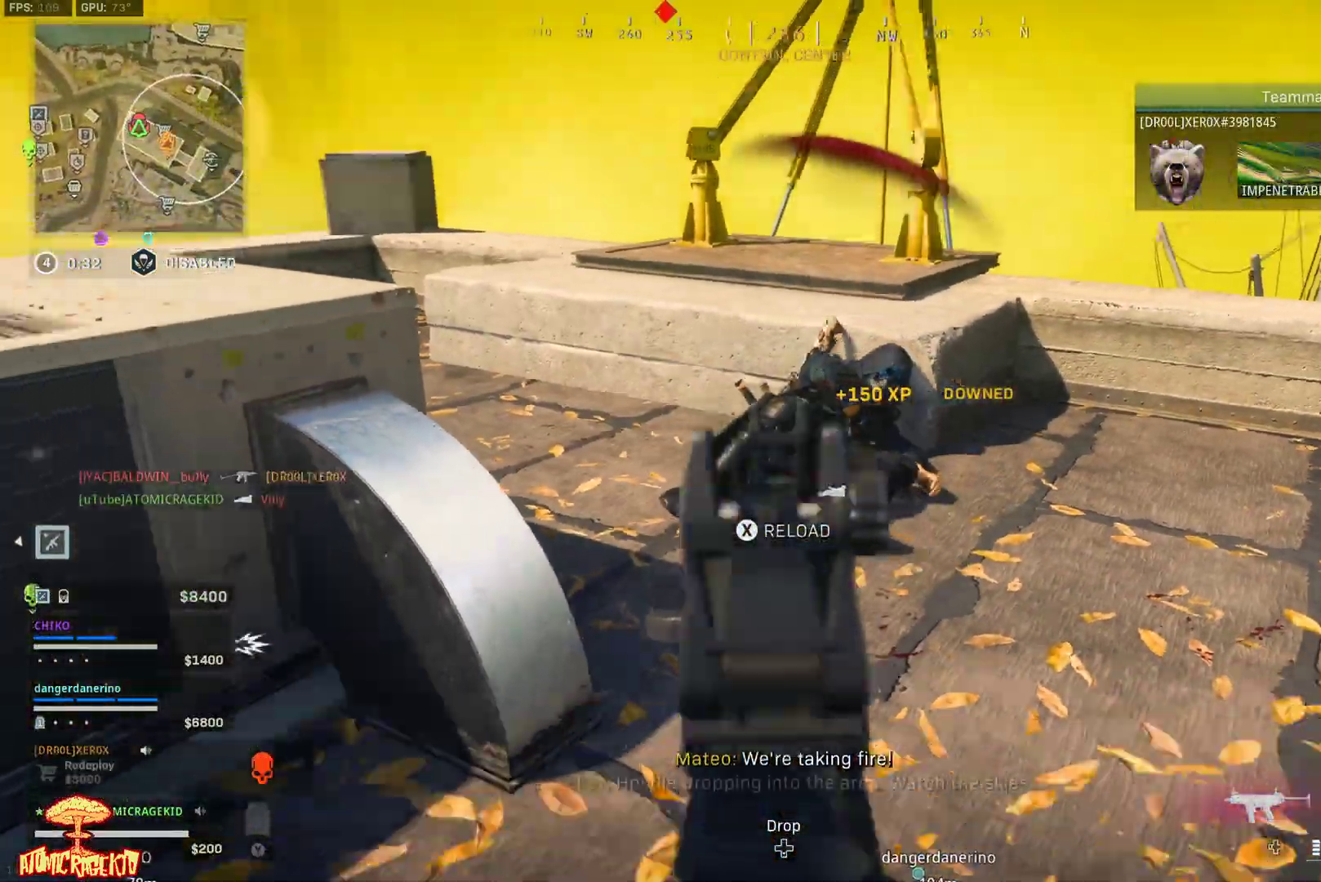
{"buttons": ["R3"], "left_stick": "up", "right_stick": "down-left", "events": [[67, "left_stick", "up"], [100, "right_stick", "center"], [133, "L3", "down"], [200, "L3", "up"], [300, "L3", "down"], [333, "right_stick", "down"], [400, "L3", "up"], [433, "right_stick", "down-left"], [467, "R3", "down"]]}
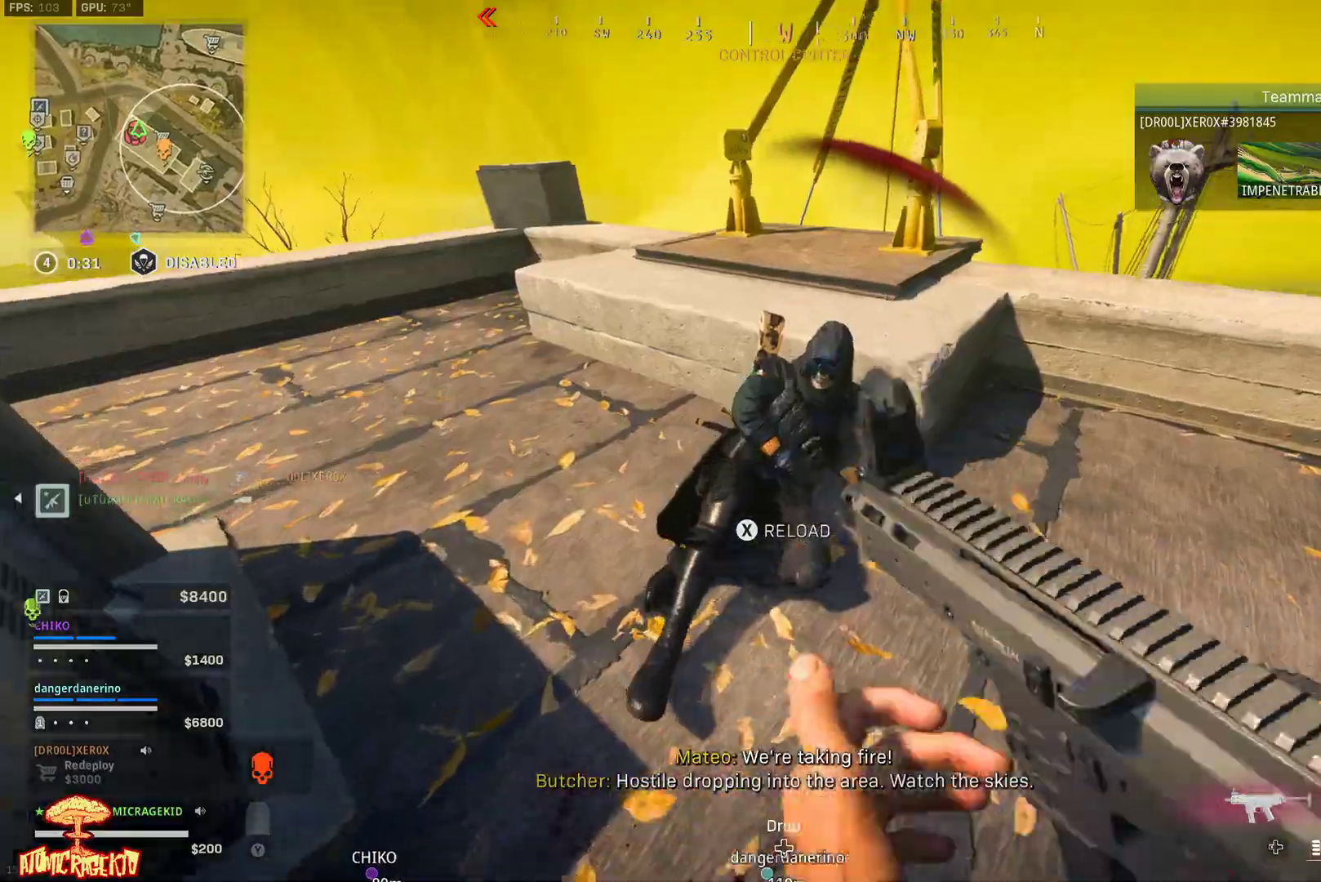
{"buttons": ["R3"], "left_stick": "up", "right_stick": "center", "events": [[33, "R3", "up"], [100, "R3", "down"], [133, "right_stick", "center"], [167, "left_stick", "down-right"], [200, "R3", "up"], [267, "left_stick", "down-left"], [300, "R3", "down"], [300, "right_stick", "left"], [367, "left_stick", "up-left"], [367, "right_stick", "center"], [400, "R3", "up"], [433, "left_stick", "up"], [467, "R3", "down"]]}
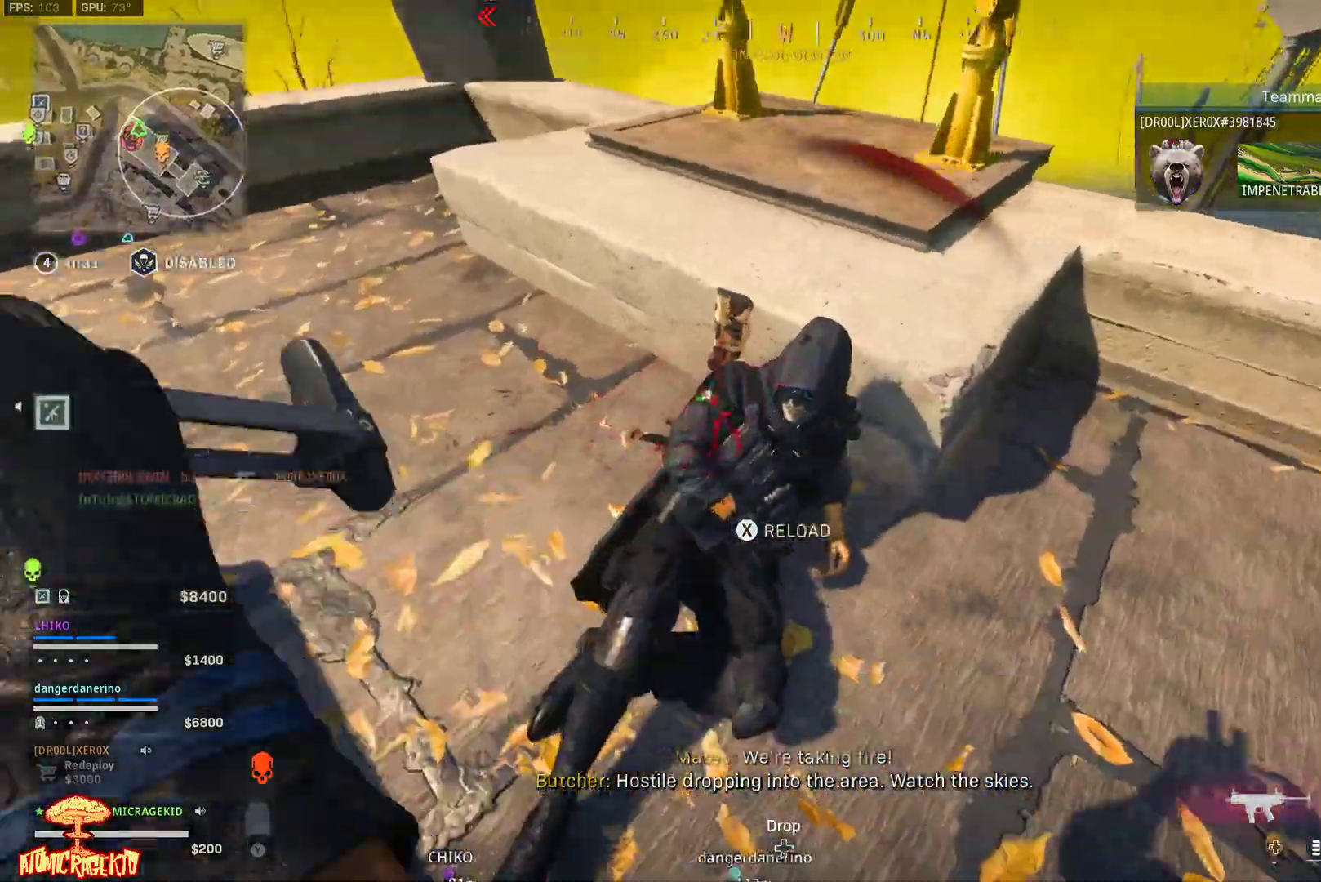
{"buttons": ["R3"], "left_stick": "up-right", "right_stick": "center", "events": [[67, "R3", "up"], [83, "left_stick", "right"], [150, "R3", "down"], [200, "left_stick", "down"], [233, "R3", "up"], [300, "R3", "down"], [300, "left_stick", "left"], [367, "left_stick", "up"], [433, "R3", "up"], [500, "R3", "down"], [500, "left_stick", "up-right"]]}